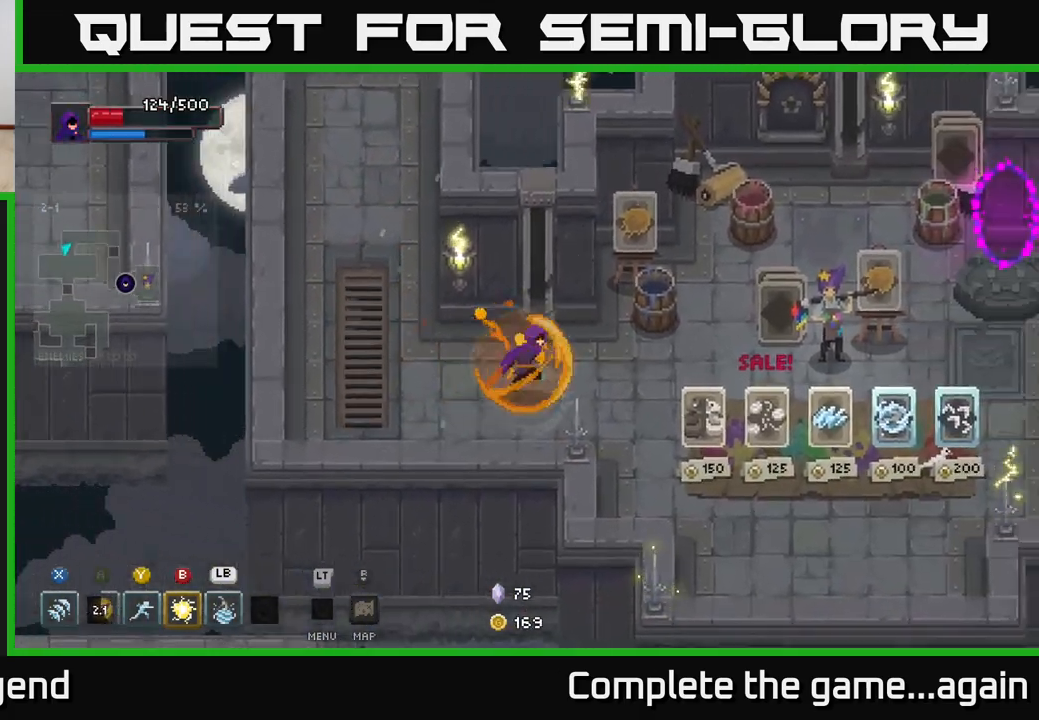
Gameplay with a controller (Xbox layout); each line is a JSON object with the inputs held at the frame after it. "events" lists button and stick changes between this image and that frame as [ms after this image, input, new state], when the widget could be followed in between.
{"buttons": [], "left_stick": "right", "right_stick": "center", "events": []}
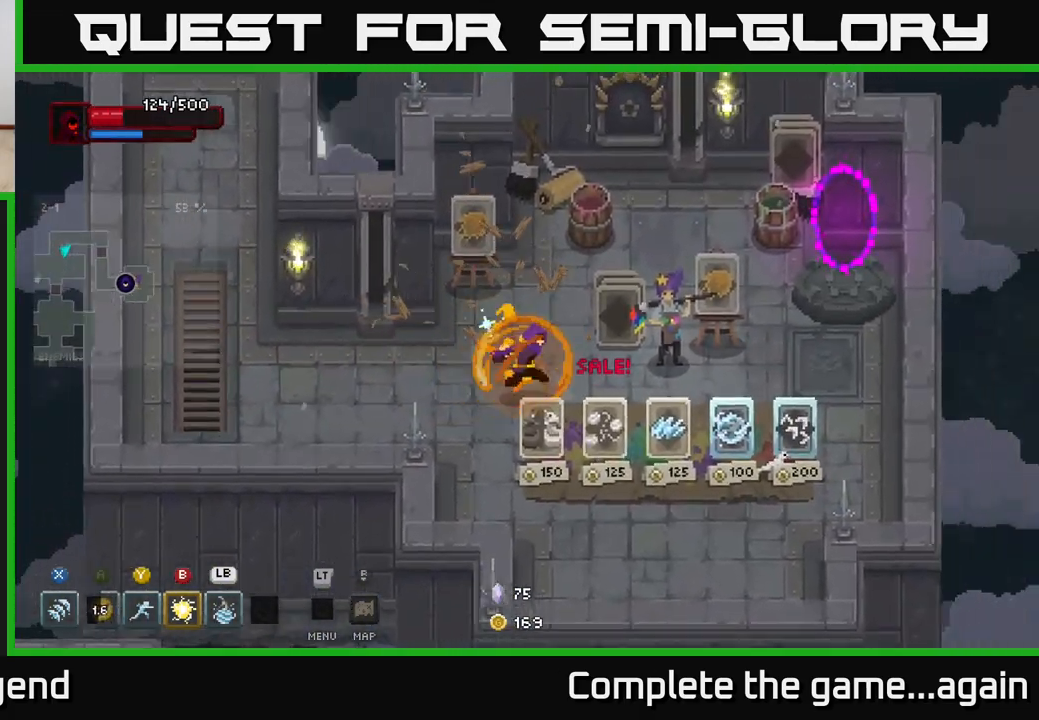
{"buttons": [], "left_stick": "center", "right_stick": "center", "events": [[267, "left_stick", "center"]]}
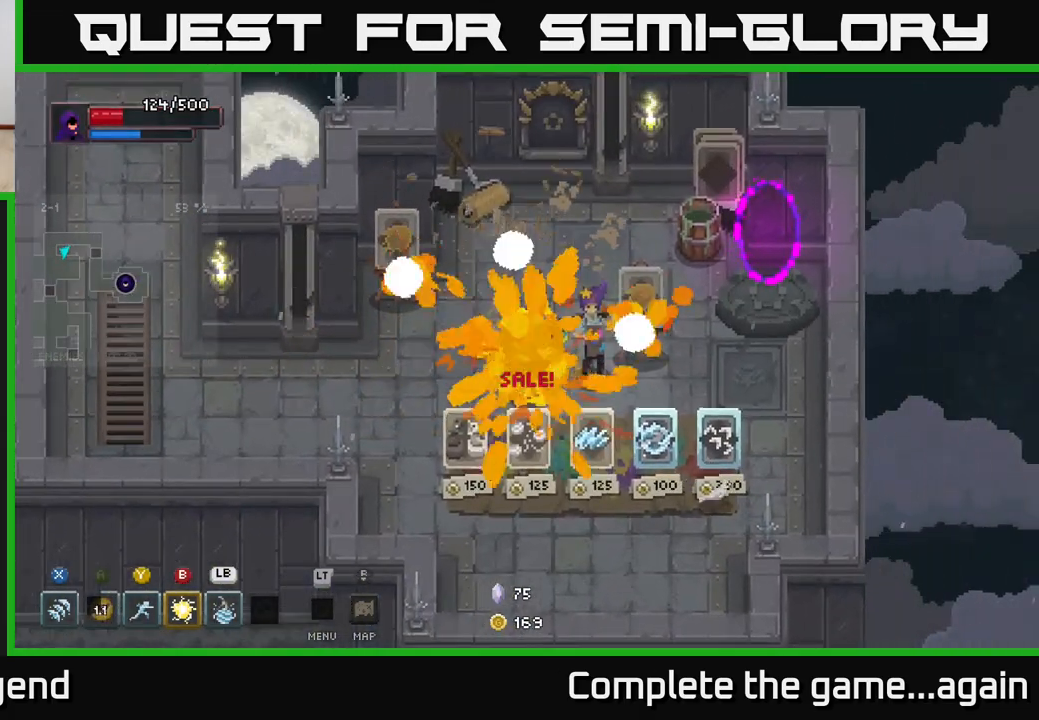
{"buttons": [], "left_stick": "right", "right_stick": "center", "events": [[317, "left_stick", "right"]]}
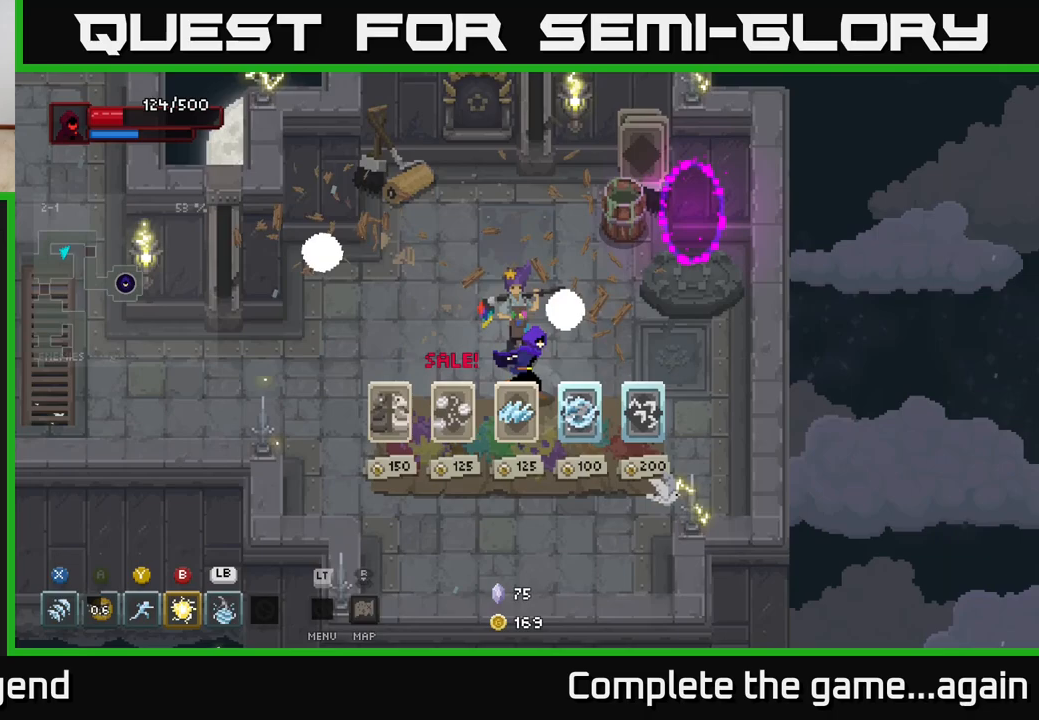
{"buttons": [], "left_stick": "center", "right_stick": "center", "events": [[117, "left_stick", "center"]]}
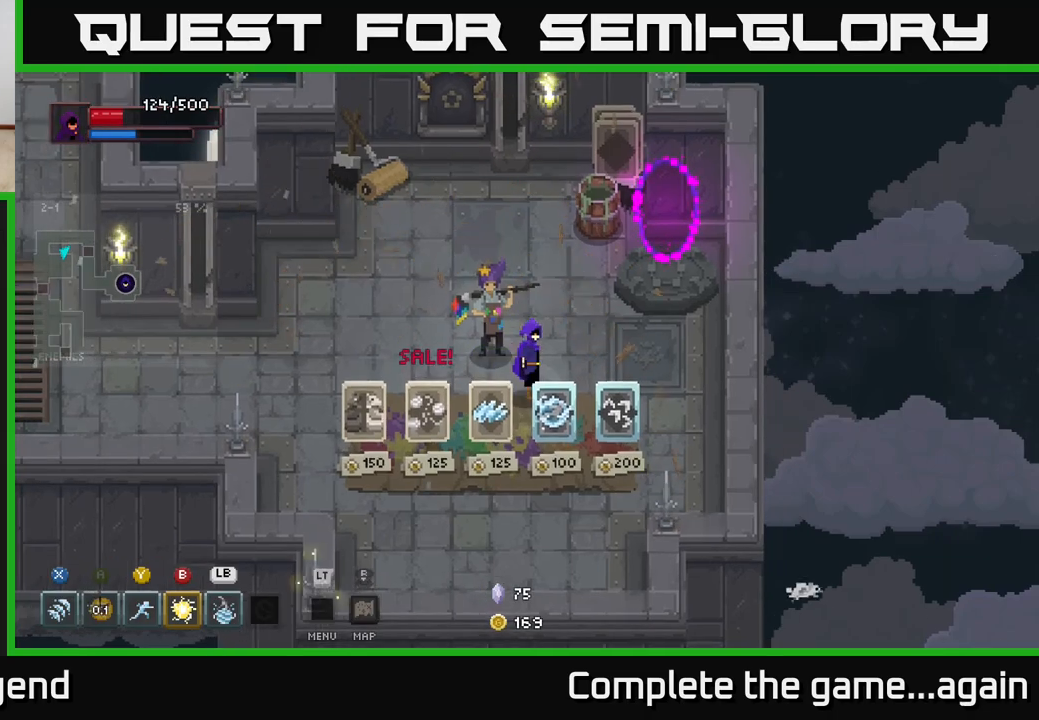
{"buttons": [], "left_stick": "center", "right_stick": "center", "events": [[133, "left_stick", "up-right"], [350, "left_stick", "center"]]}
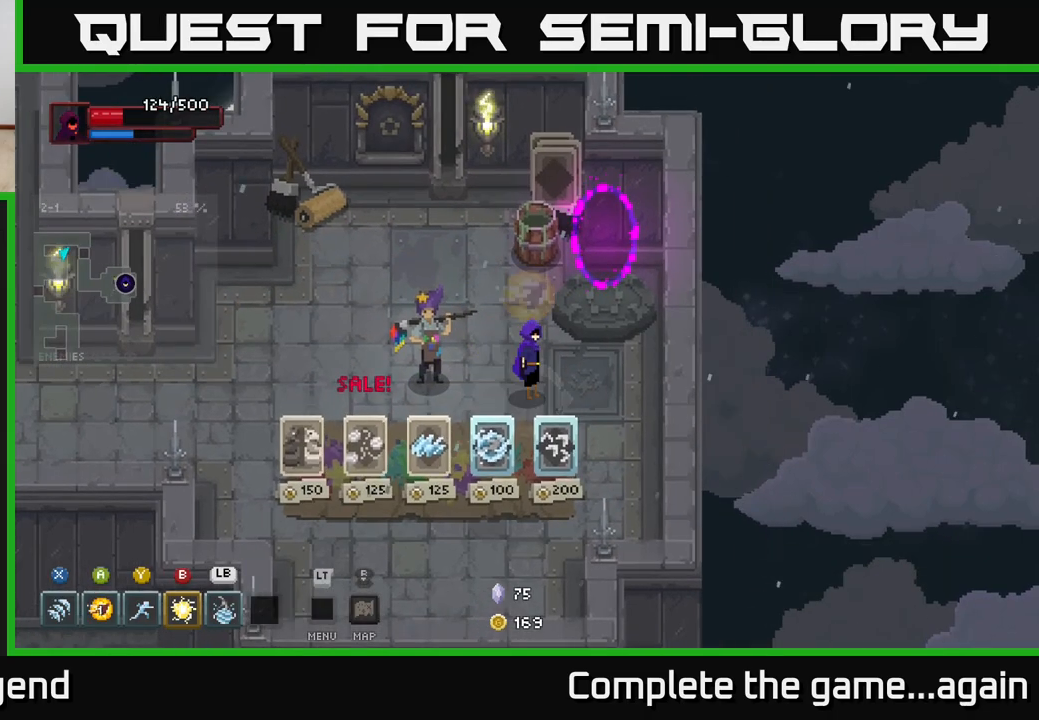
{"buttons": [], "left_stick": "left", "right_stick": "center", "events": [[50, "left_stick", "down"], [200, "left_stick", "down-right"], [367, "left_stick", "left"]]}
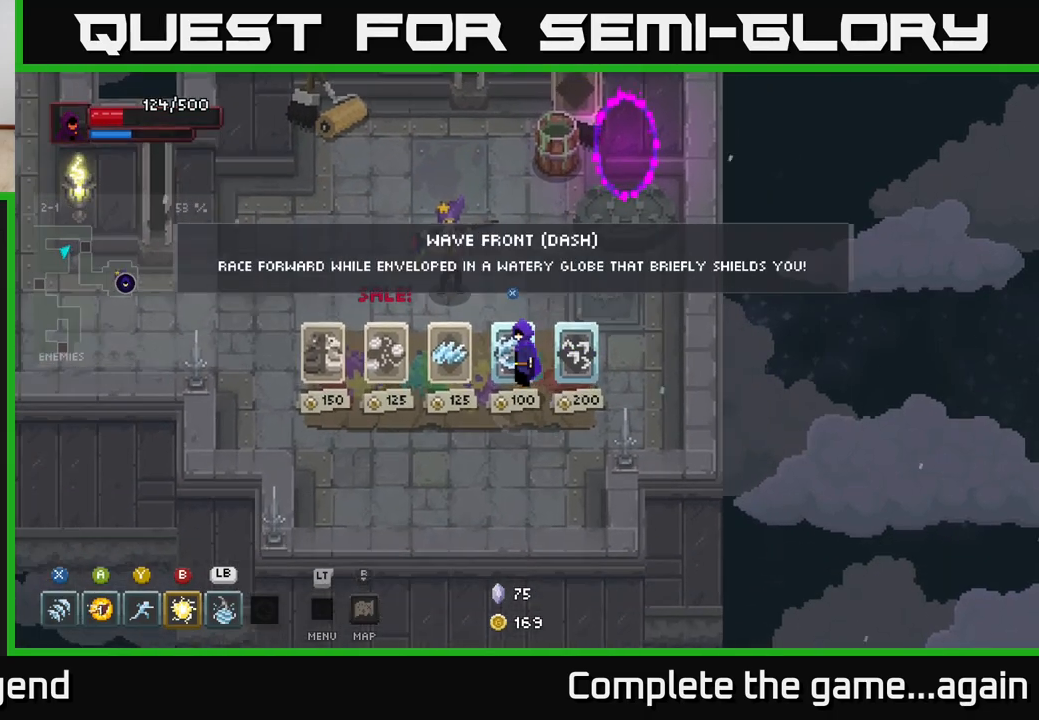
{"buttons": [], "left_stick": "center", "right_stick": "center", "events": [[33, "left_stick", "center"], [200, "left_stick", "right"], [383, "left_stick", "center"]]}
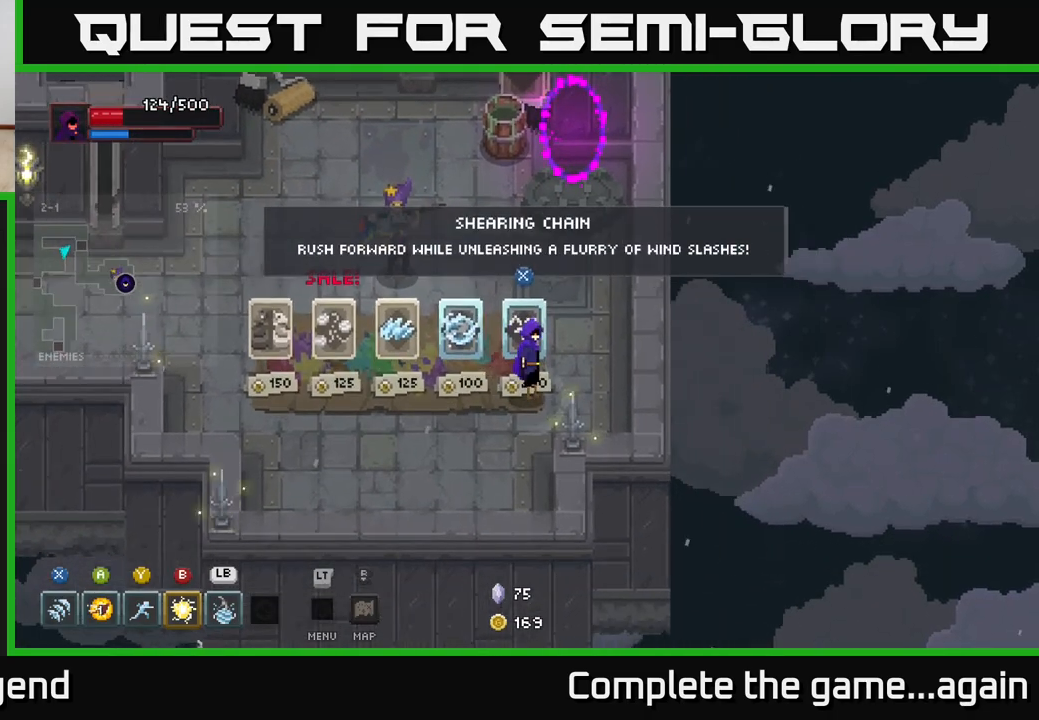
{"buttons": [], "left_stick": "center", "right_stick": "center", "events": []}
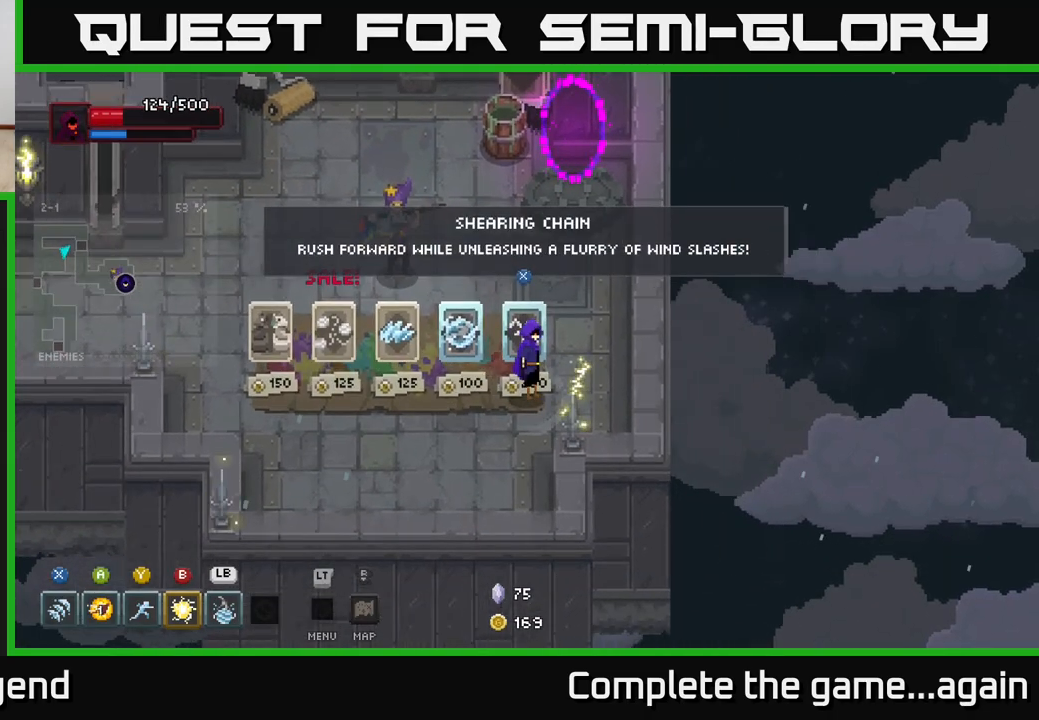
{"buttons": [], "left_stick": "center", "right_stick": "center", "events": []}
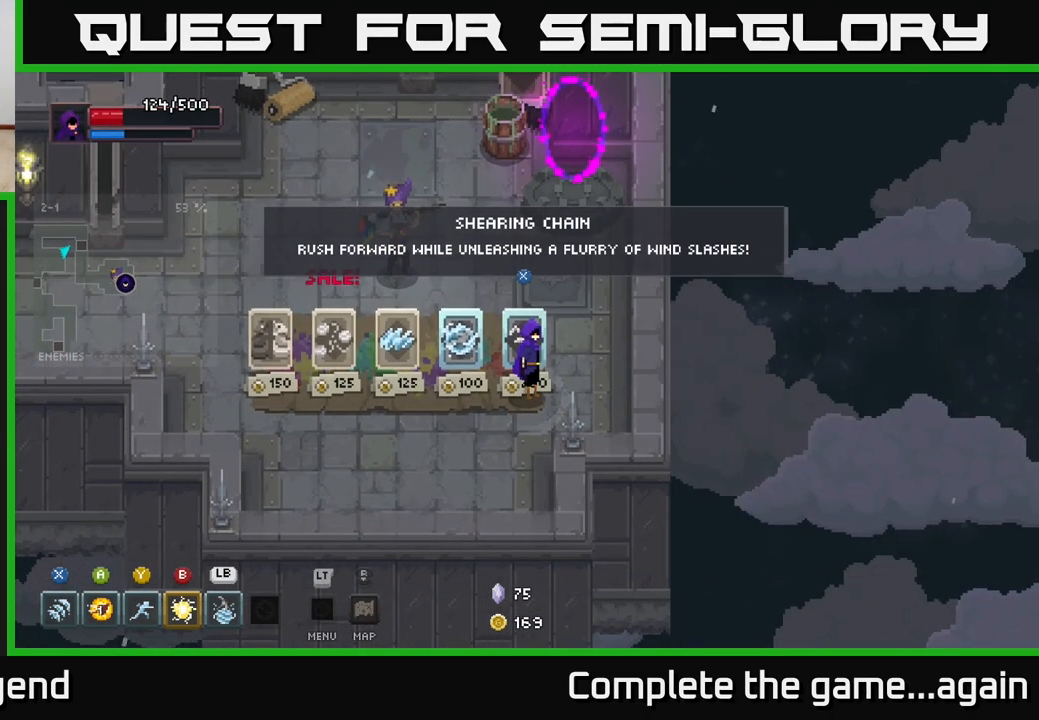
{"buttons": [], "left_stick": "center", "right_stick": "center", "events": []}
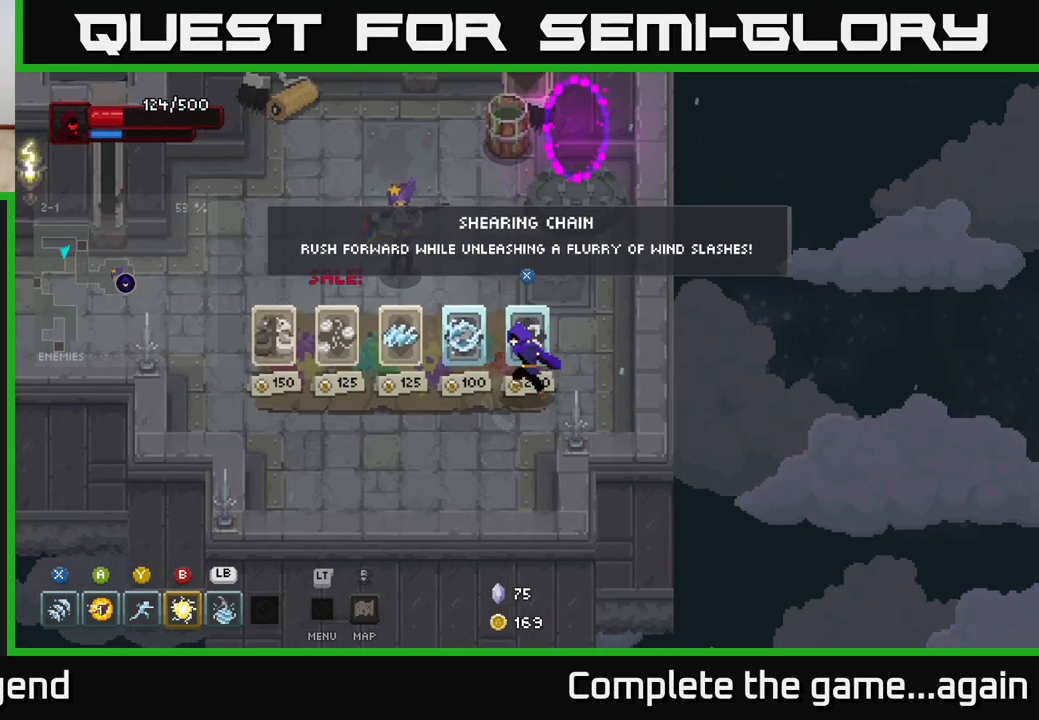
{"buttons": [], "left_stick": "center", "right_stick": "center", "events": [[33, "left_stick", "left"], [200, "left_stick", "center"]]}
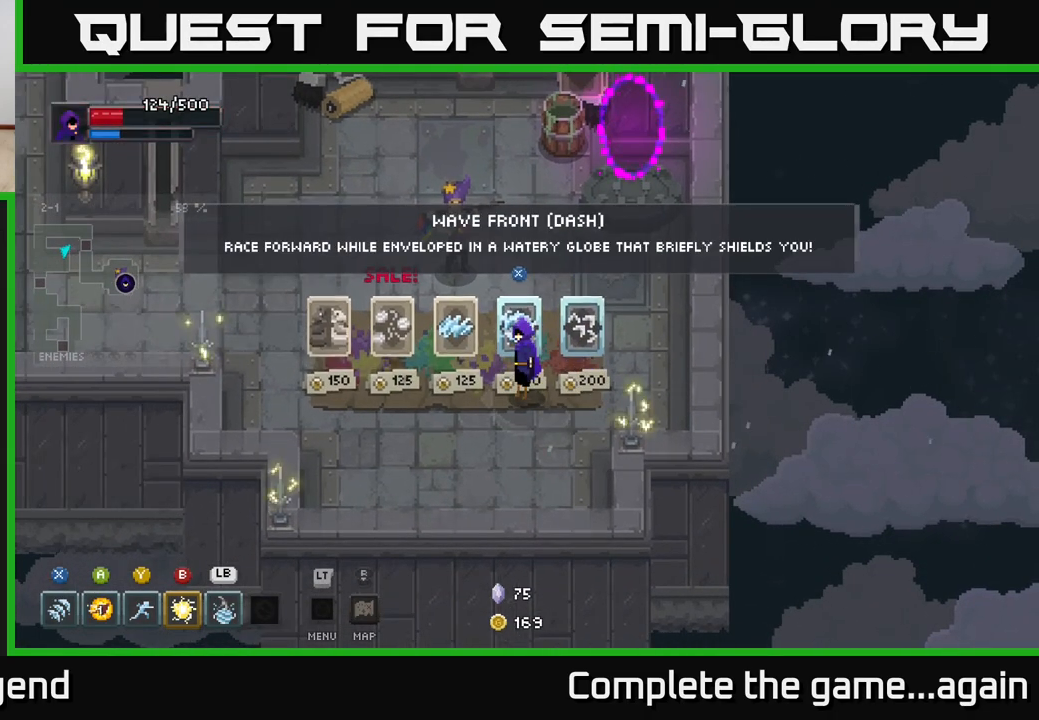
{"buttons": [], "left_stick": "center", "right_stick": "center", "events": []}
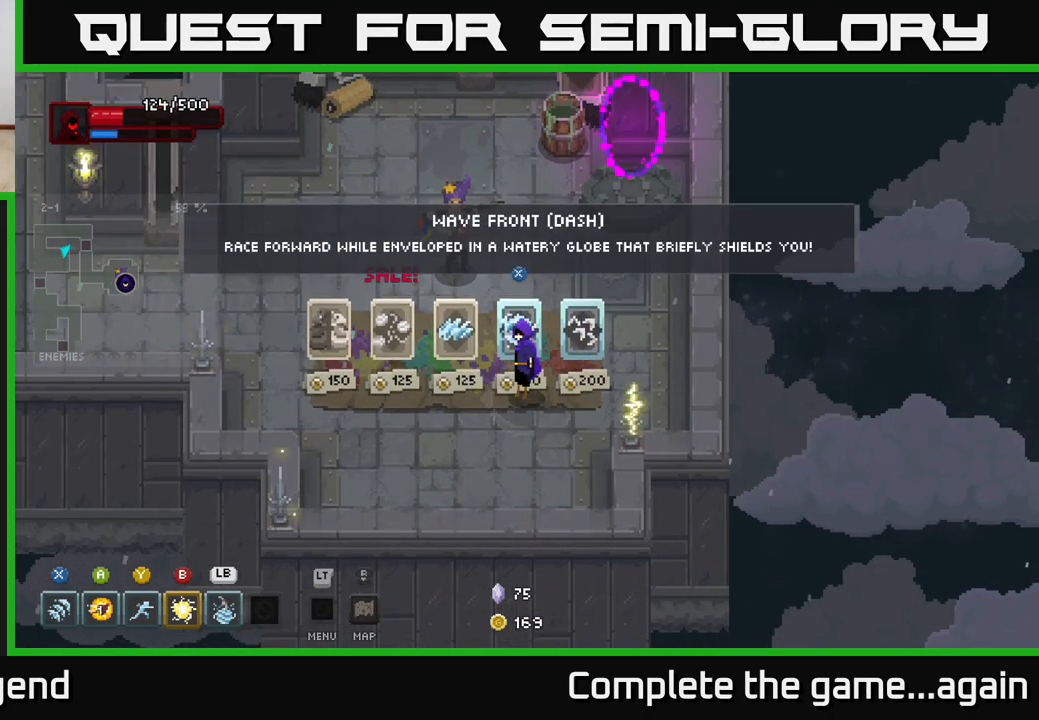
{"buttons": [], "left_stick": "center", "right_stick": "center", "events": []}
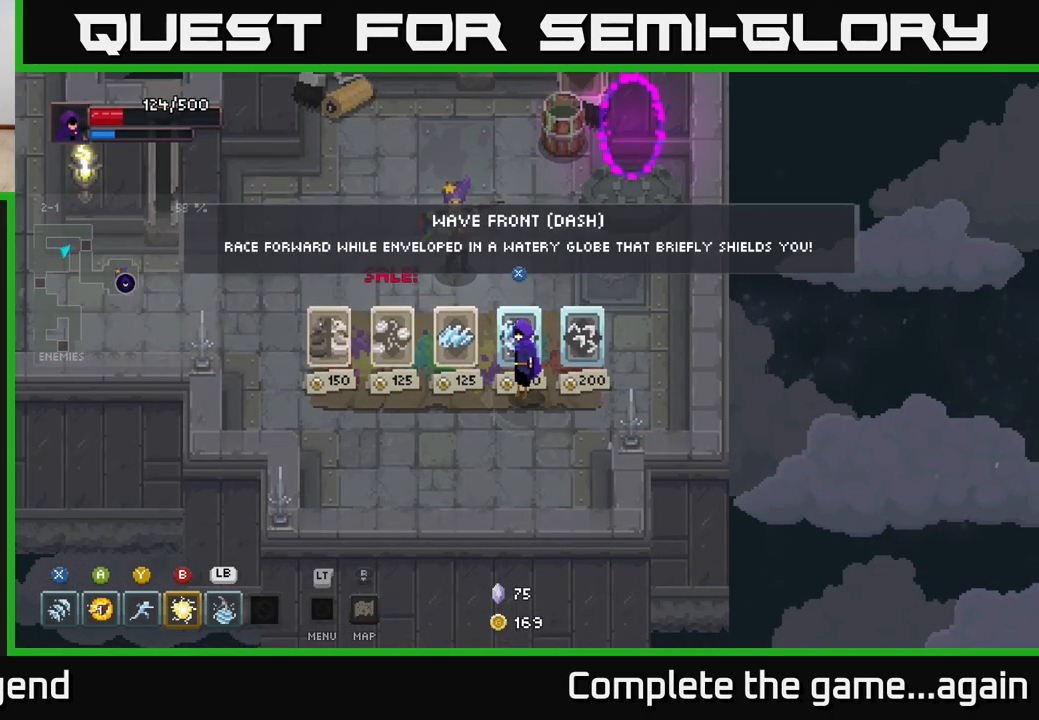
{"buttons": [], "left_stick": "center", "right_stick": "center", "events": []}
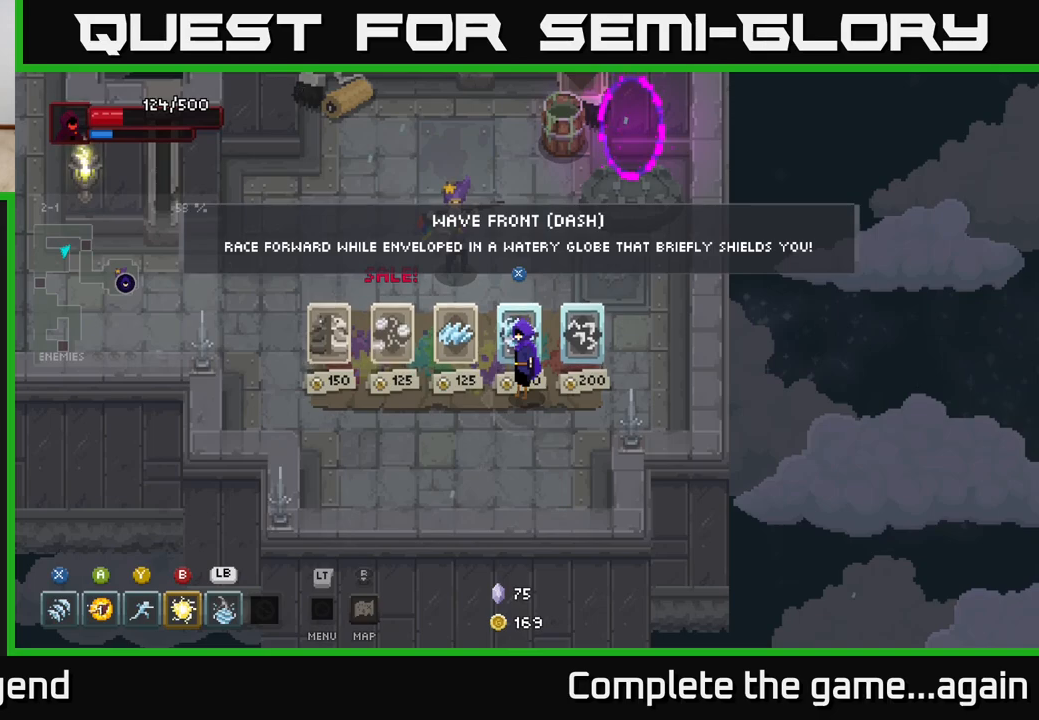
{"buttons": [], "left_stick": "center", "right_stick": "center", "events": [[133, "left_stick", "left"], [350, "left_stick", "center"]]}
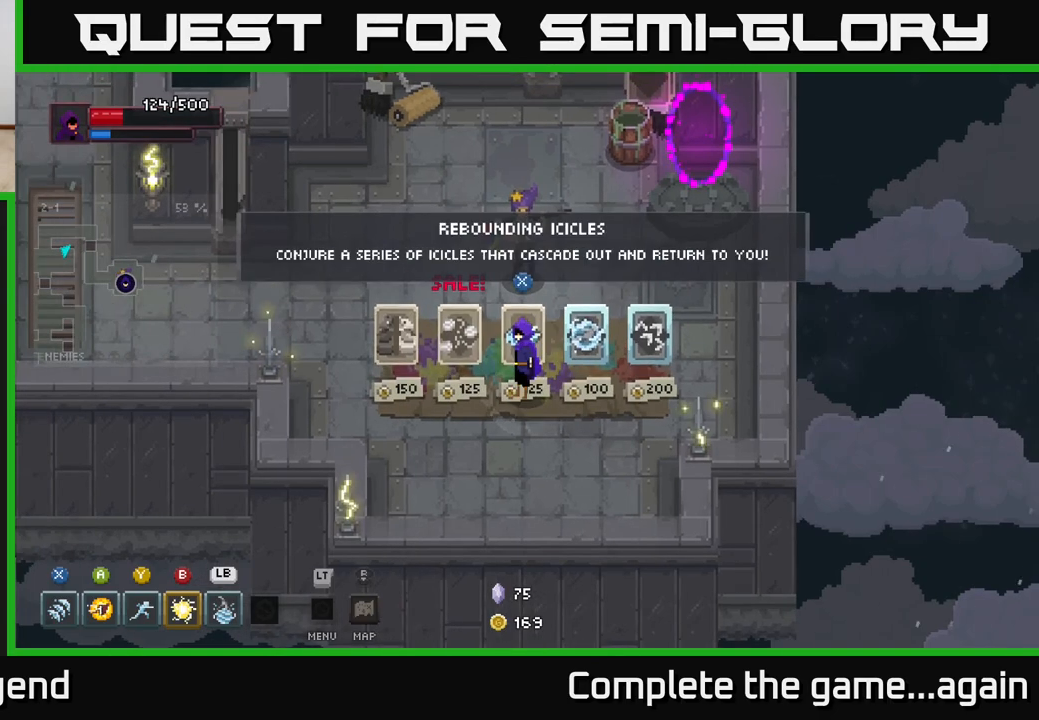
{"buttons": [], "left_stick": "left", "right_stick": "center", "events": [[433, "left_stick", "left"]]}
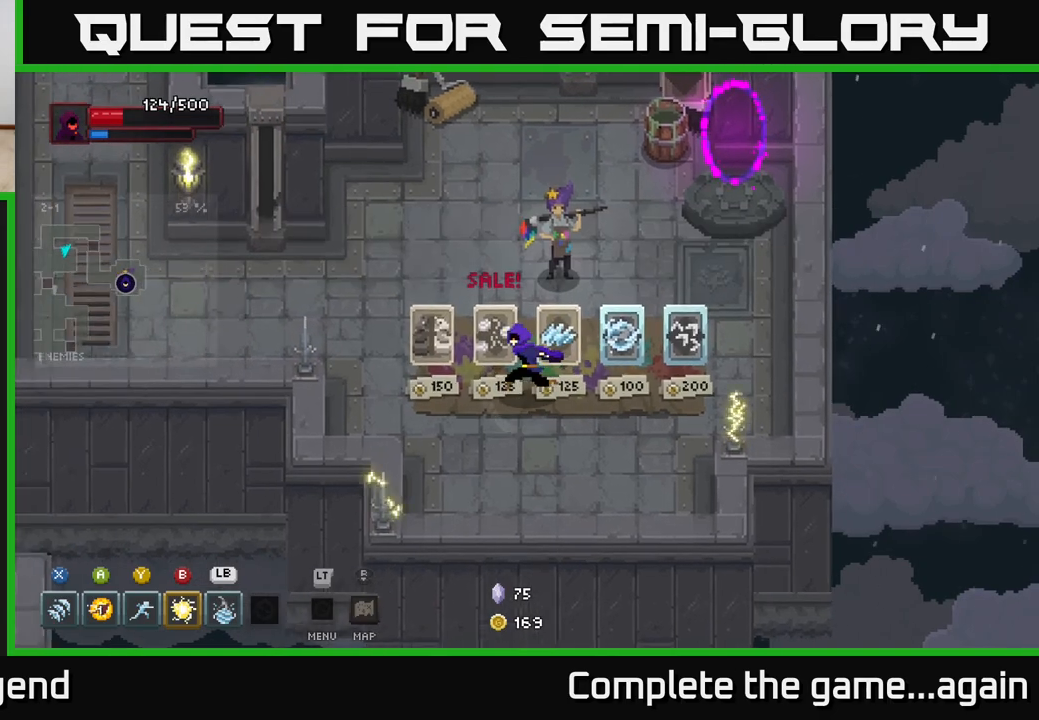
{"buttons": [], "left_stick": "left", "right_stick": "center", "events": [[200, "left_stick", "center"], [417, "left_stick", "left"]]}
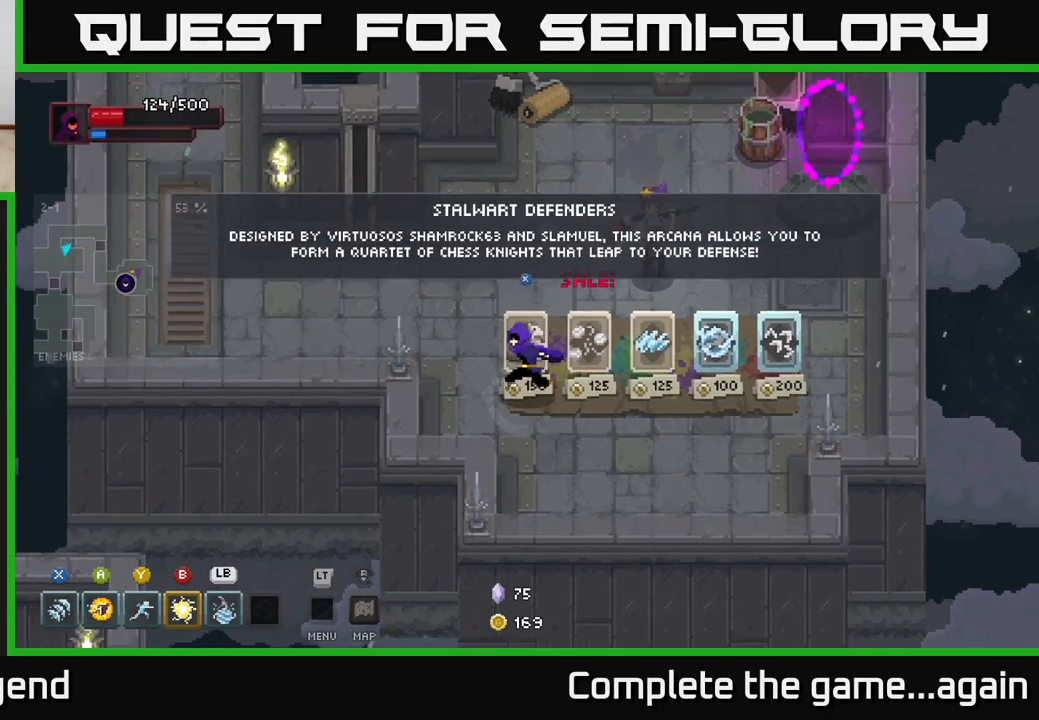
{"buttons": [], "left_stick": "up-right", "right_stick": "center", "events": [[67, "left_stick", "center"], [283, "left_stick", "right"], [400, "left_stick", "up-right"]]}
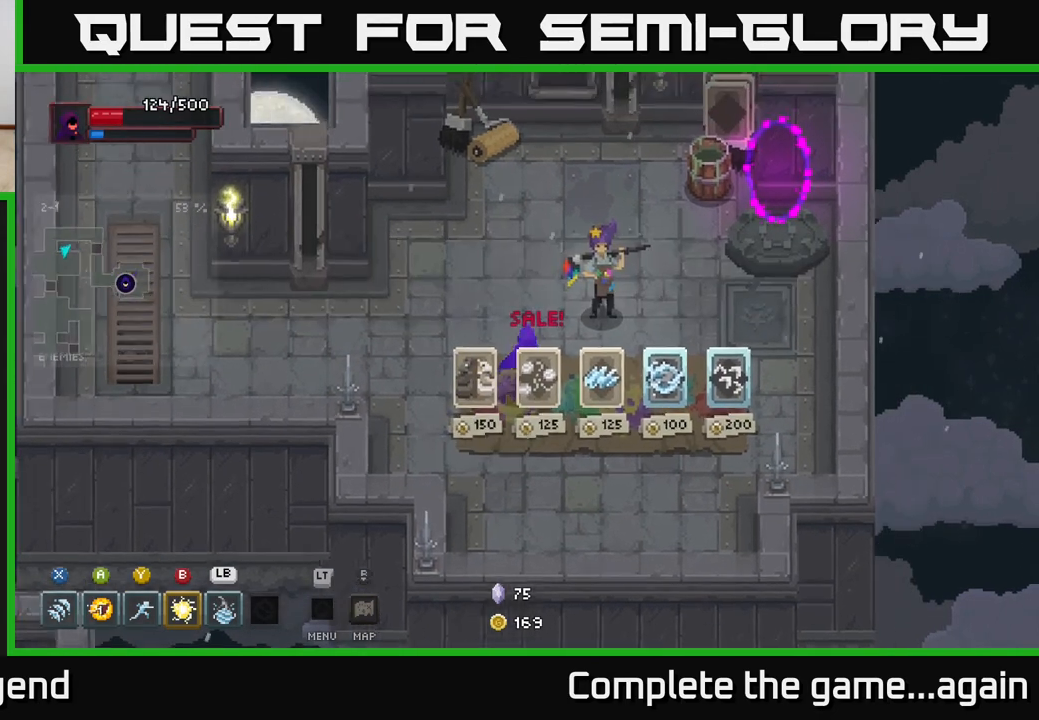
{"buttons": [], "left_stick": "up-right", "right_stick": "center", "events": []}
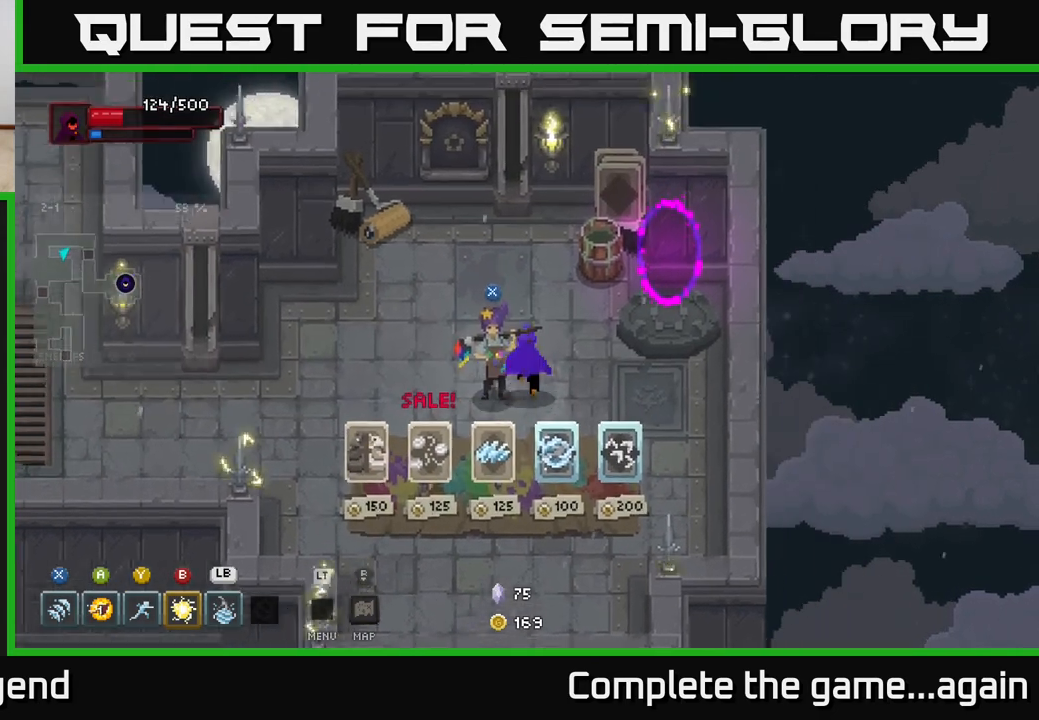
{"buttons": [], "left_stick": "center", "right_stick": "center", "events": [[300, "left_stick", "center"], [300, "right_stick", "down"], [467, "right_stick", "center"]]}
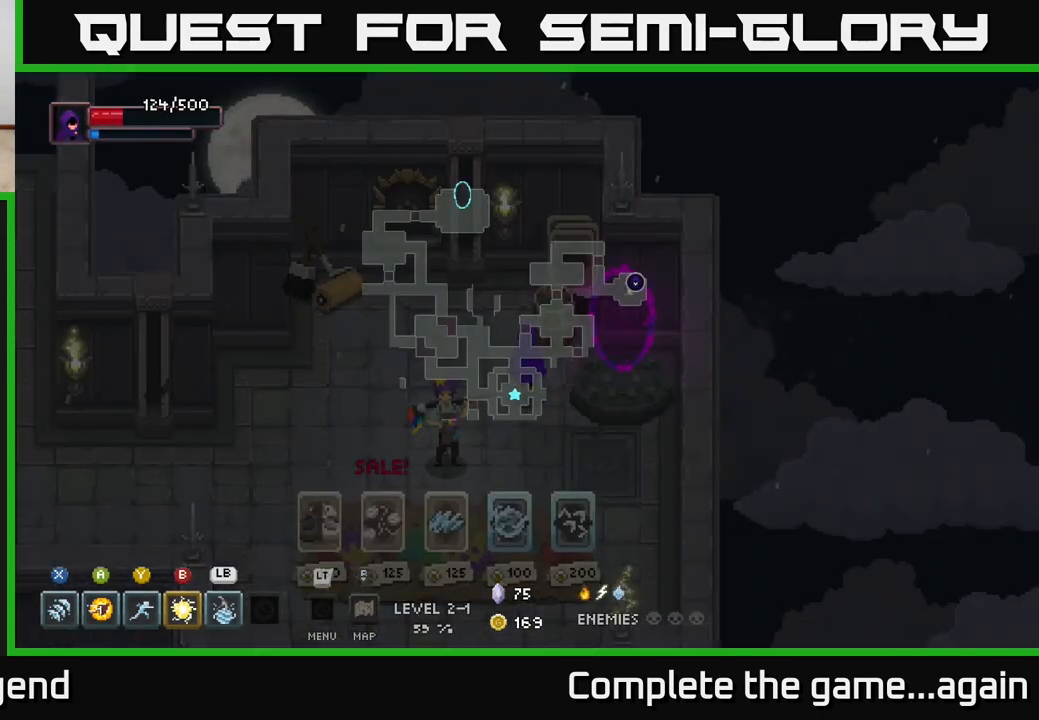
{"buttons": [], "left_stick": "center", "right_stick": "center", "events": []}
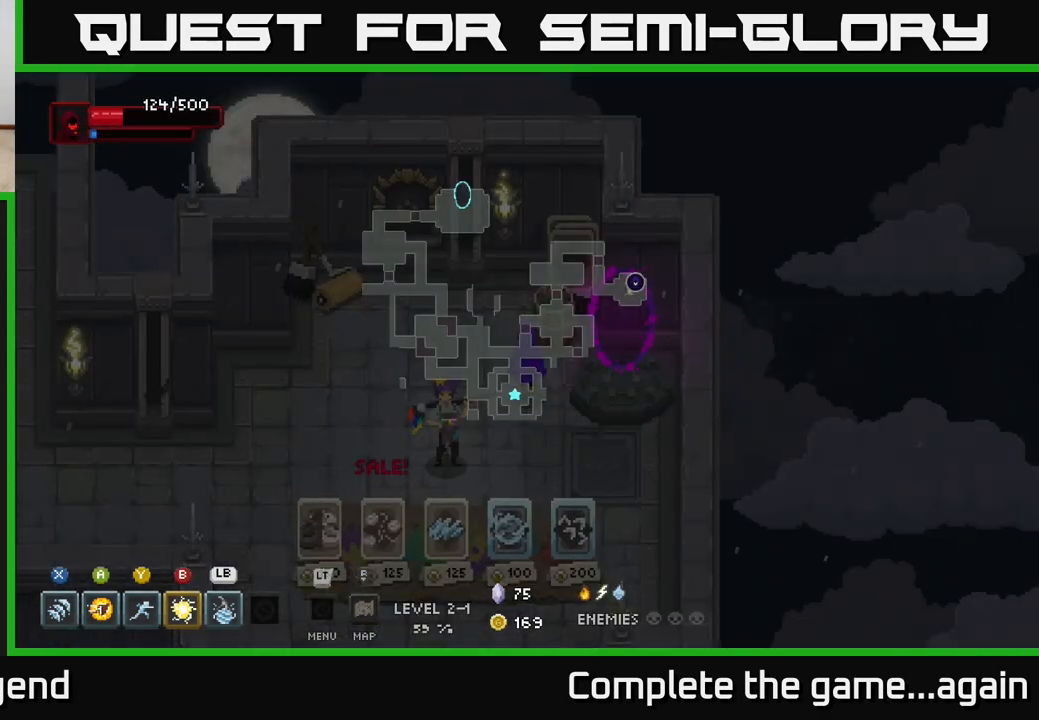
{"buttons": [], "left_stick": "center", "right_stick": "center", "events": []}
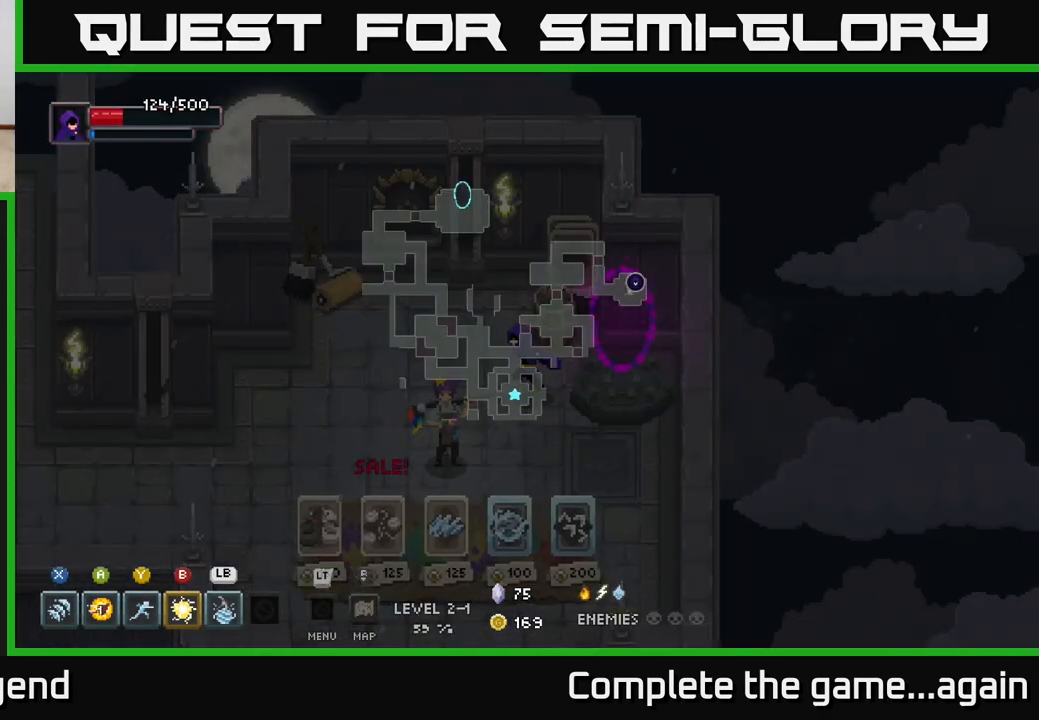
{"buttons": [], "left_stick": "center", "right_stick": "center", "events": [[33, "left_stick", "left"], [133, "left_stick", "up-left"], [283, "left_stick", "center"]]}
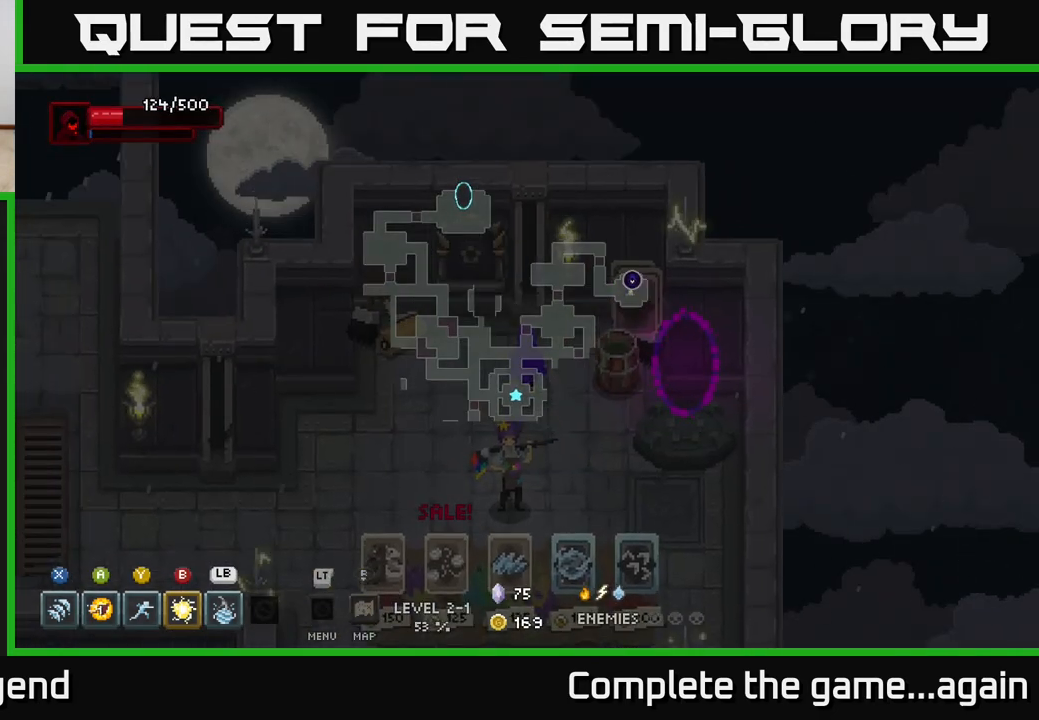
{"buttons": [], "left_stick": "right", "right_stick": "center", "events": [[183, "left_stick", "left"], [383, "left_stick", "center"], [500, "left_stick", "right"]]}
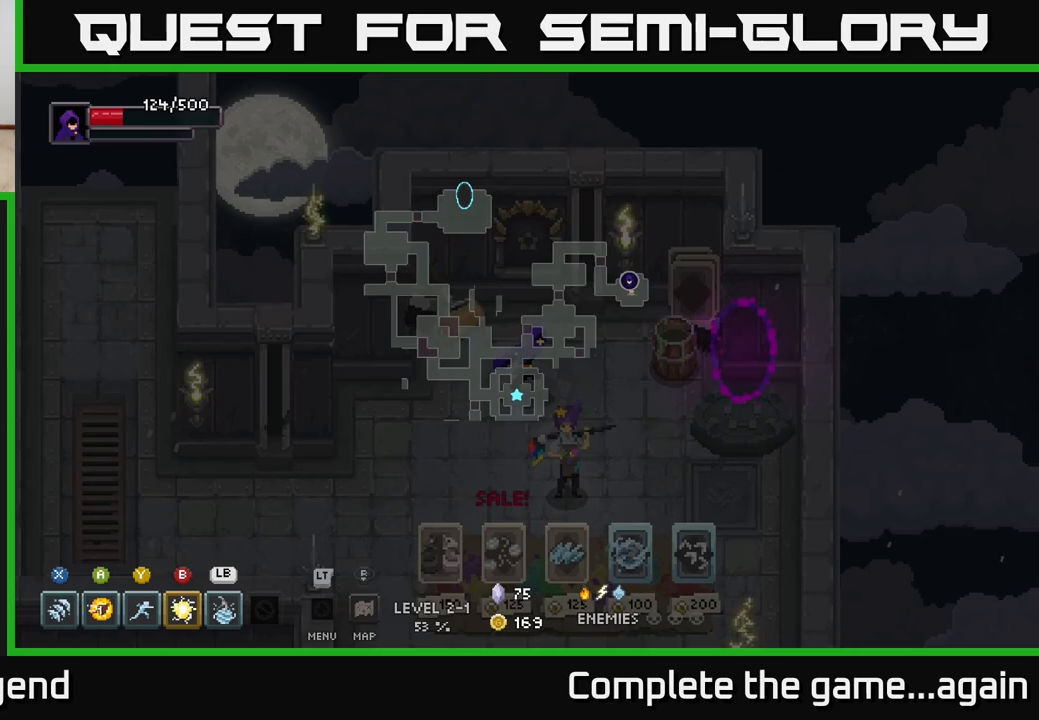
{"buttons": [], "left_stick": "down-left", "right_stick": "center", "events": [[350, "left_stick", "down-left"]]}
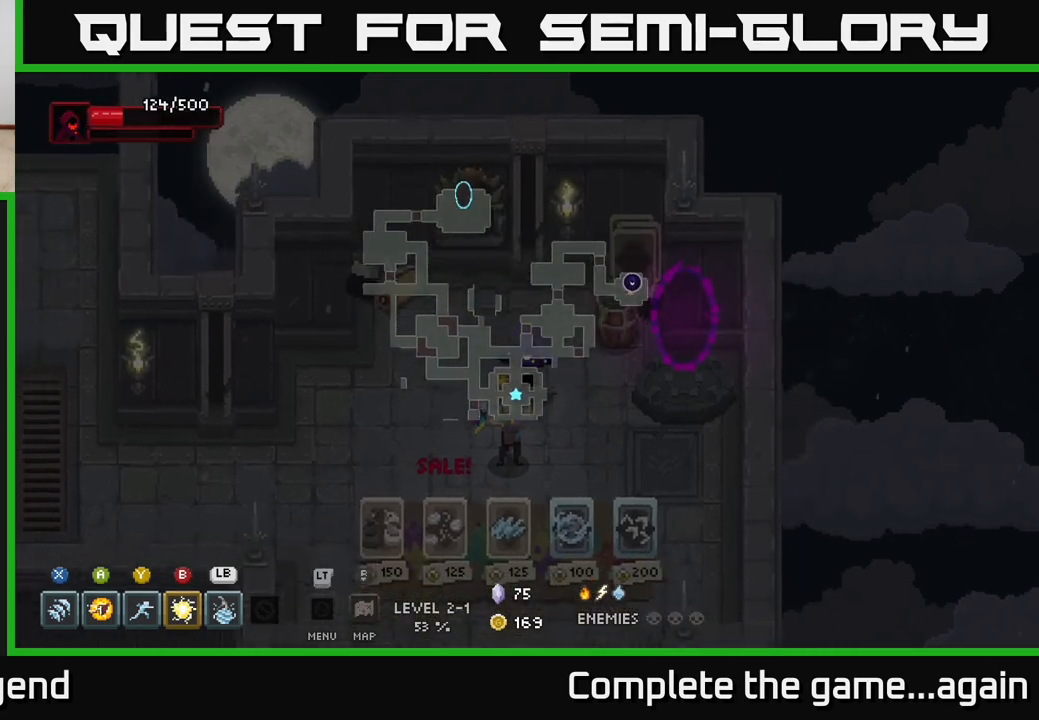
{"buttons": [], "left_stick": "left", "right_stick": "center", "events": [[50, "left_stick", "down-right"], [100, "left_stick", "right"], [400, "left_stick", "left"]]}
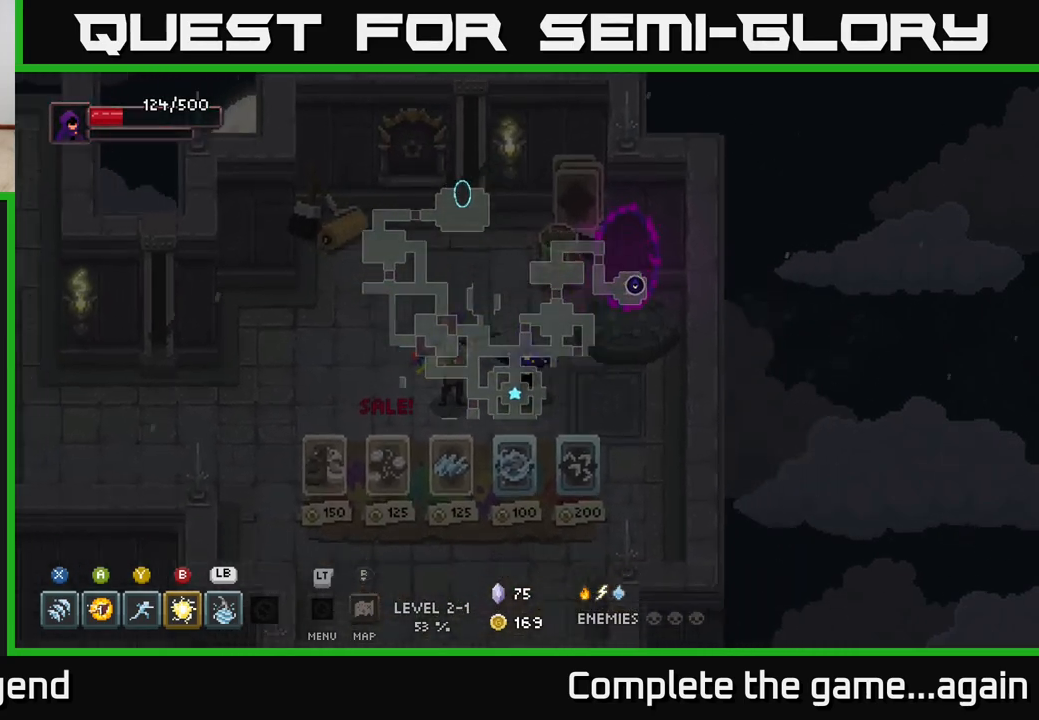
{"buttons": [], "left_stick": "up", "right_stick": "center", "events": [[83, "left_stick", "center"], [133, "left_stick", "up-right"], [350, "left_stick", "left"], [500, "left_stick", "up"]]}
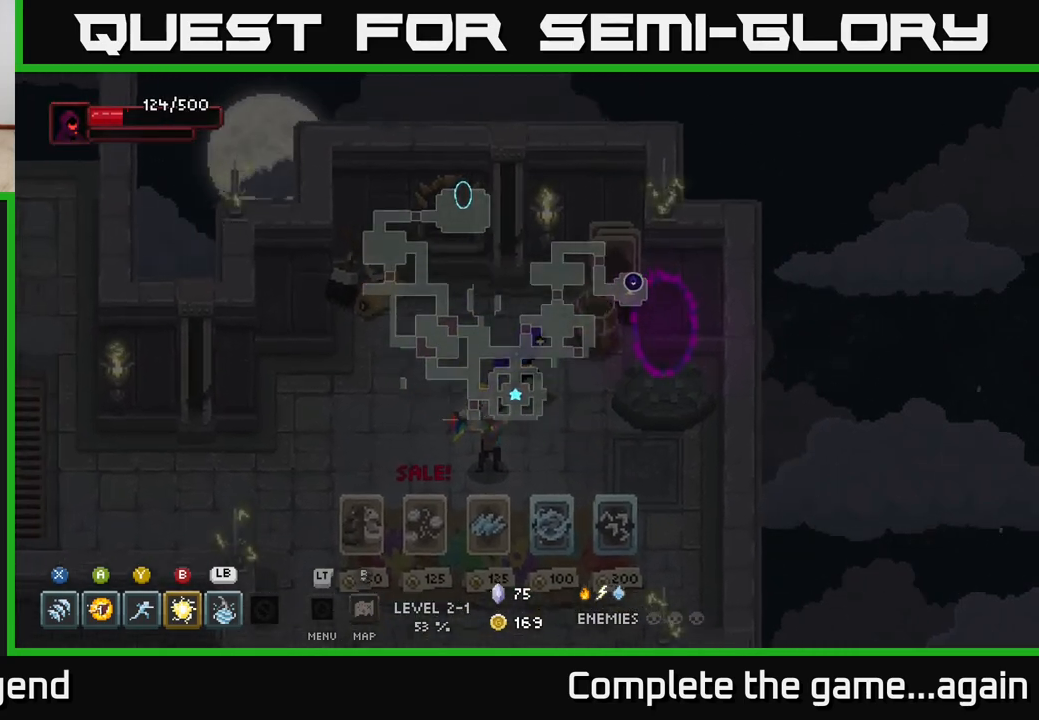
{"buttons": [], "left_stick": "up-right", "right_stick": "center", "events": [[33, "left_stick", "right"], [383, "left_stick", "up-right"]]}
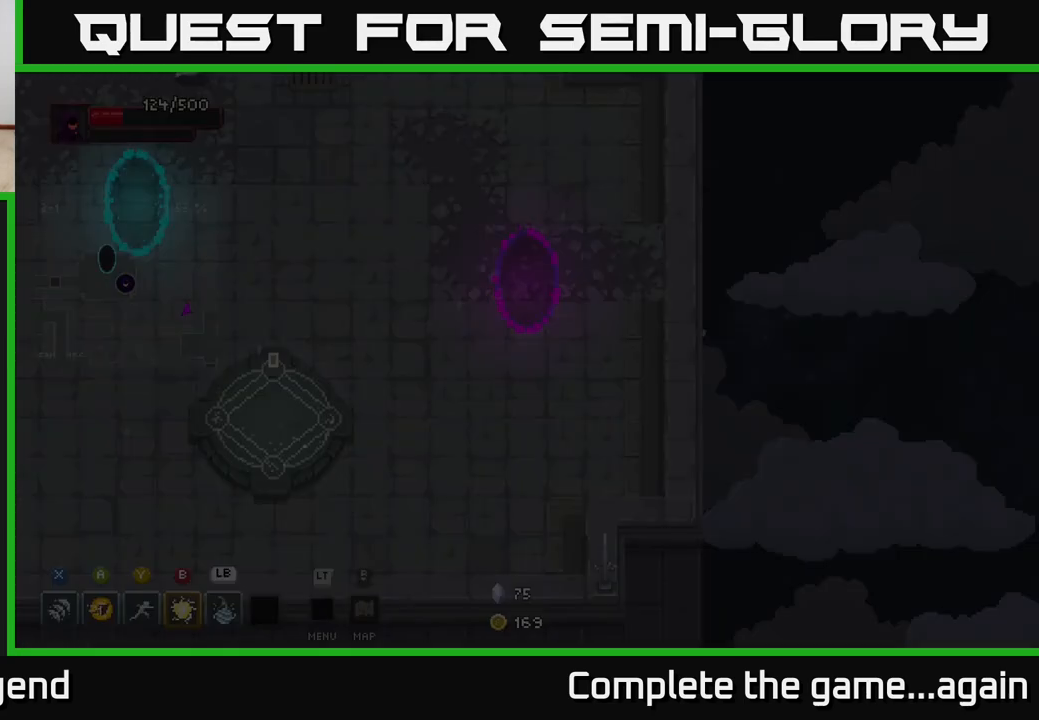
{"buttons": [], "left_stick": "down", "right_stick": "center", "events": [[133, "left_stick", "center"], [283, "left_stick", "down"]]}
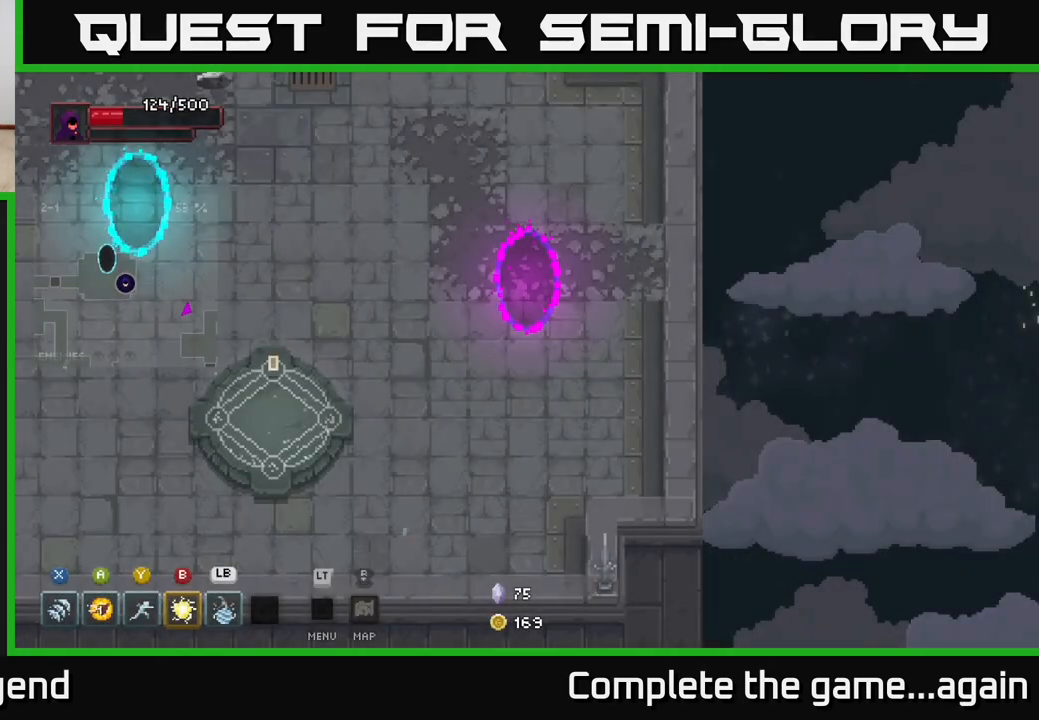
{"buttons": [], "left_stick": "left", "right_stick": "center", "events": [[133, "left_stick", "left"]]}